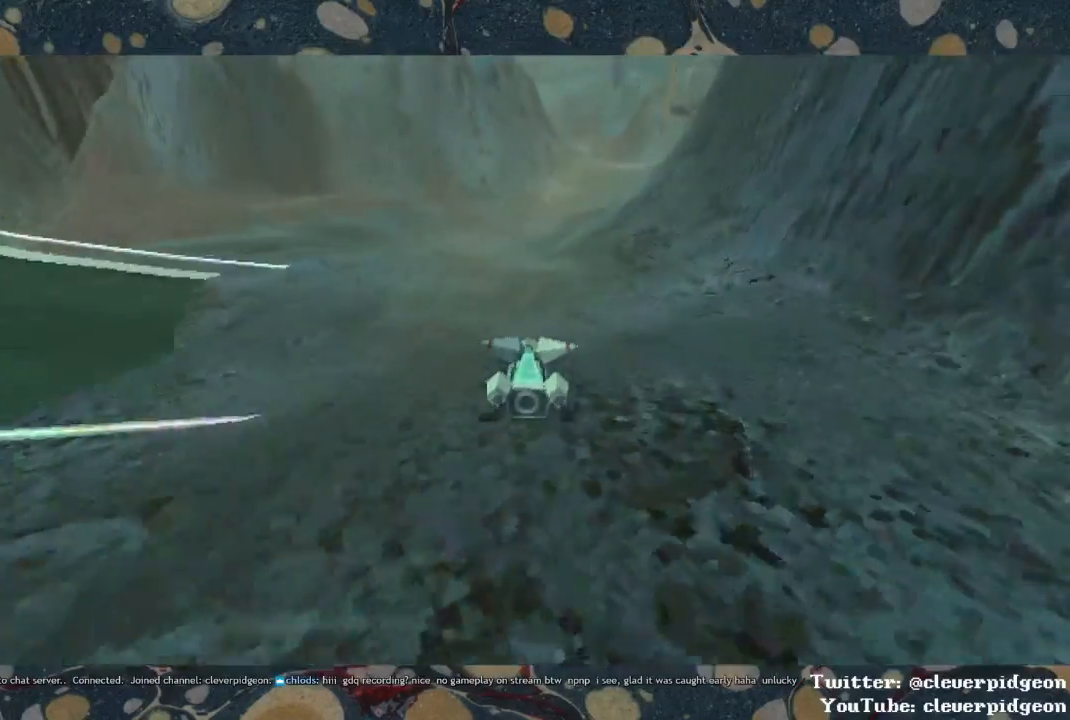
Gameplay with a controller (PlayStation layout); each line is a JSON object with the inputs held at the frame after it. "events" lists button and stick changes between this image and that frame as [ms after this image, input, new state], when the widget could be followed in between.
{"buttons": ["CROSS"], "left_stick": "center", "right_stick": "center", "events": []}
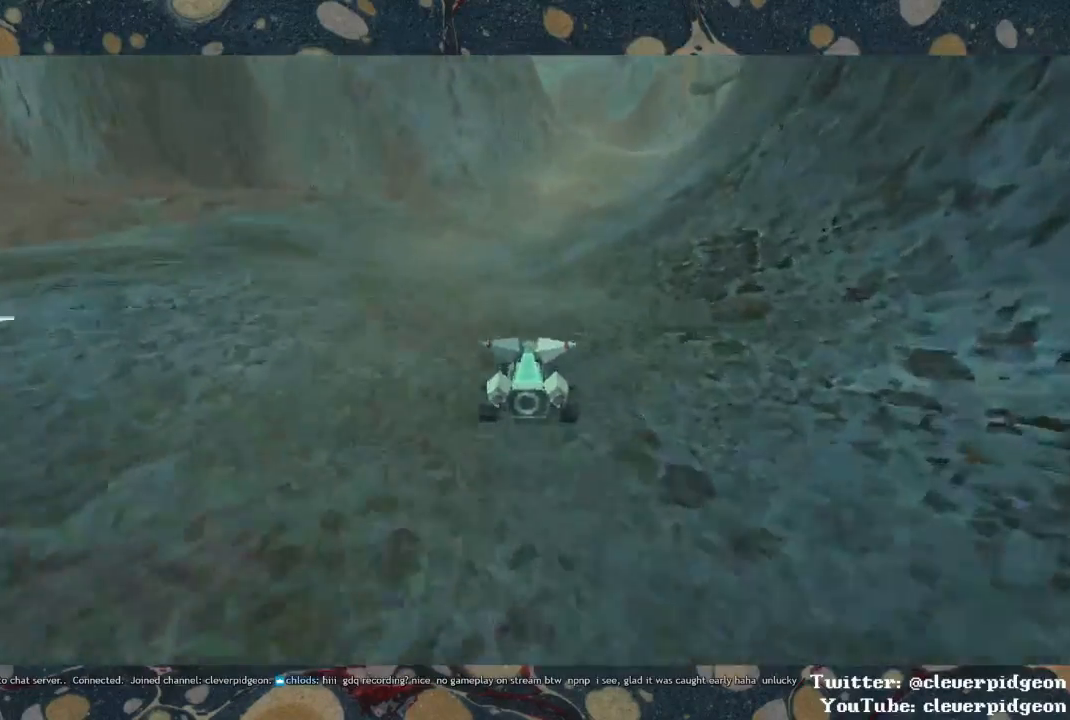
{"buttons": ["CROSS"], "left_stick": "center", "right_stick": "center", "events": [[233, "left_stick", "right"], [400, "left_stick", "center"]]}
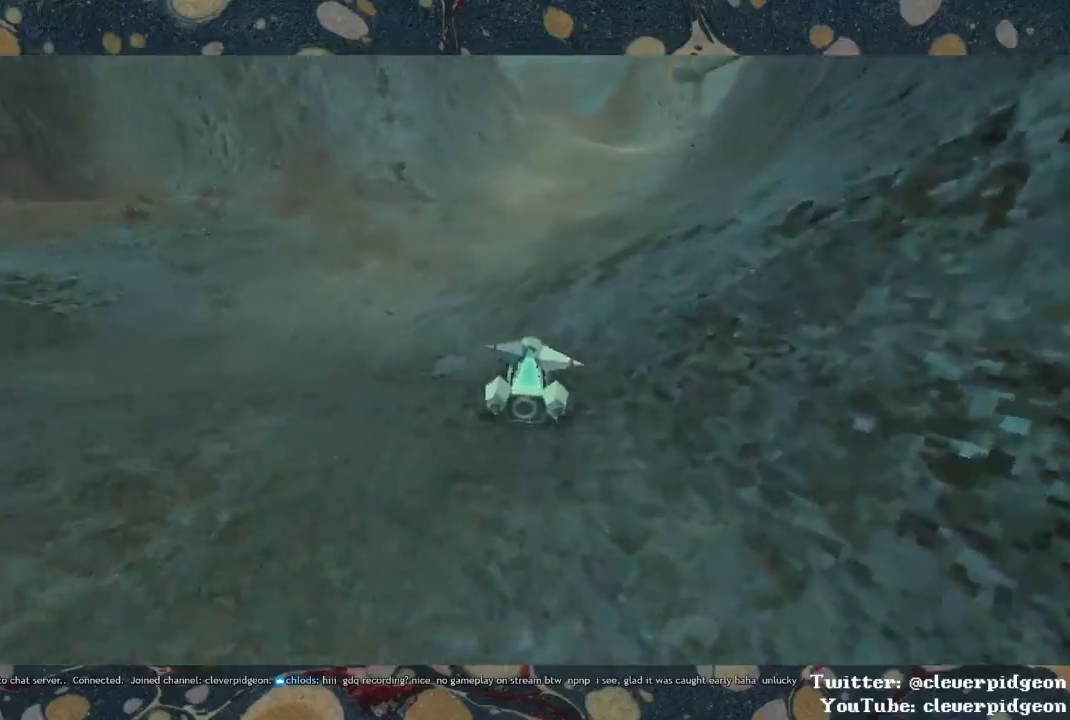
{"buttons": ["CROSS"], "left_stick": "center", "right_stick": "center", "events": [[150, "left_stick", "right"], [350, "left_stick", "center"]]}
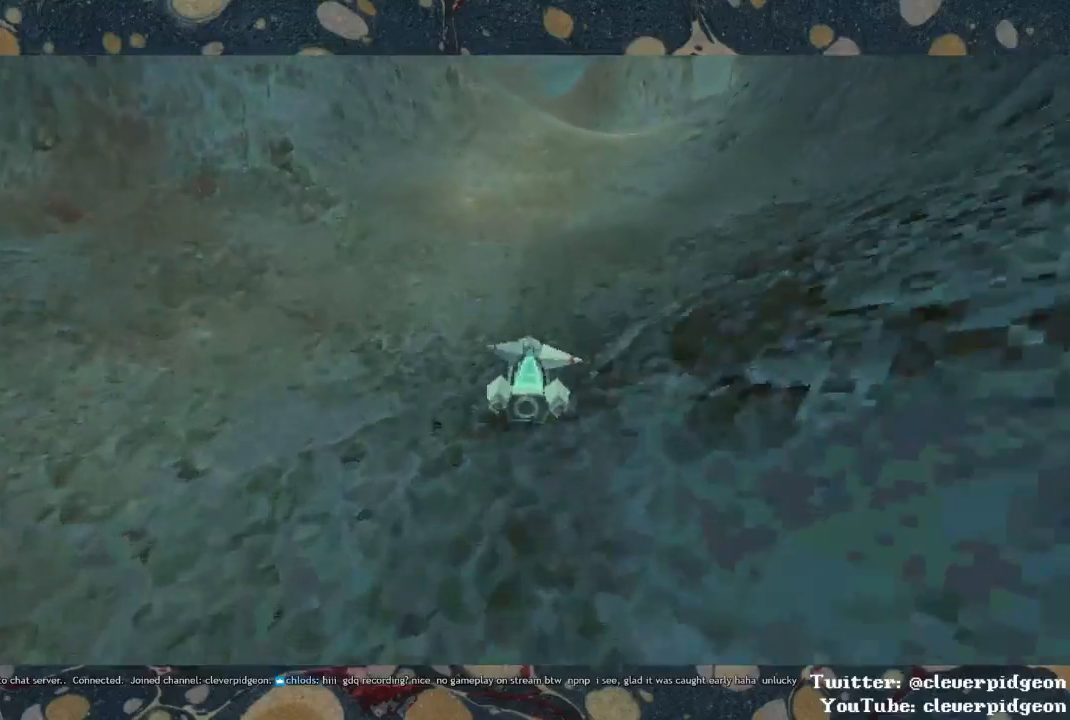
{"buttons": ["CROSS"], "left_stick": "center", "right_stick": "center", "events": [[67, "left_stick", "right"], [283, "left_stick", "center"]]}
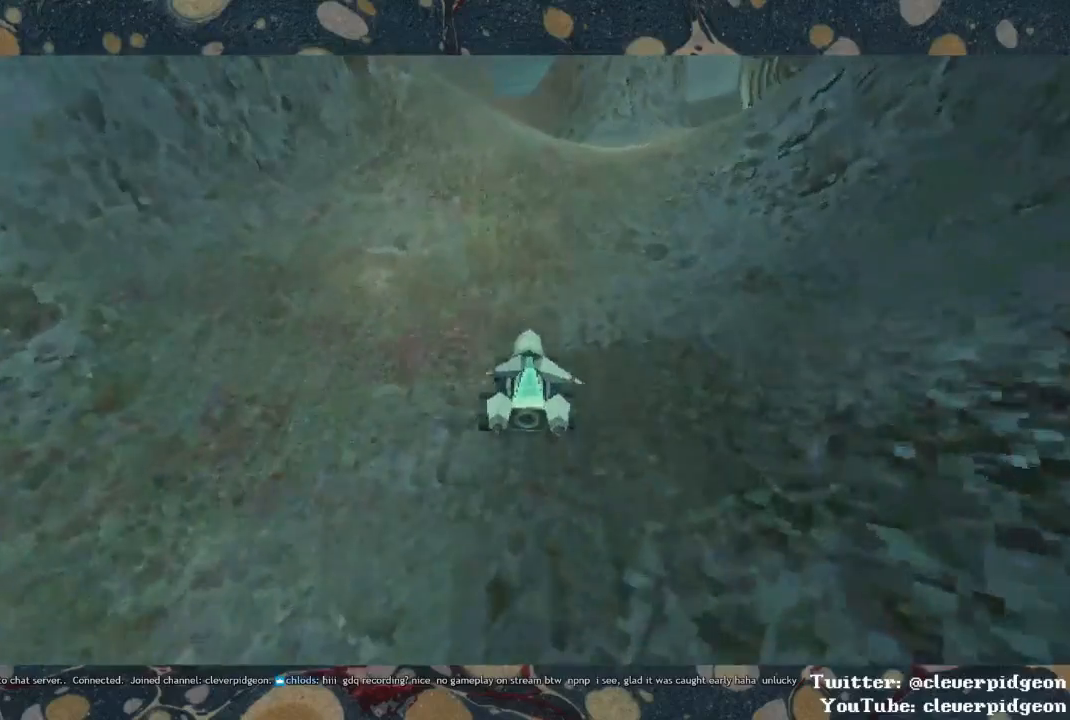
{"buttons": ["CROSS"], "left_stick": "left", "right_stick": "center", "events": [[67, "left_stick", "right"], [217, "left_stick", "center"], [400, "left_stick", "left"]]}
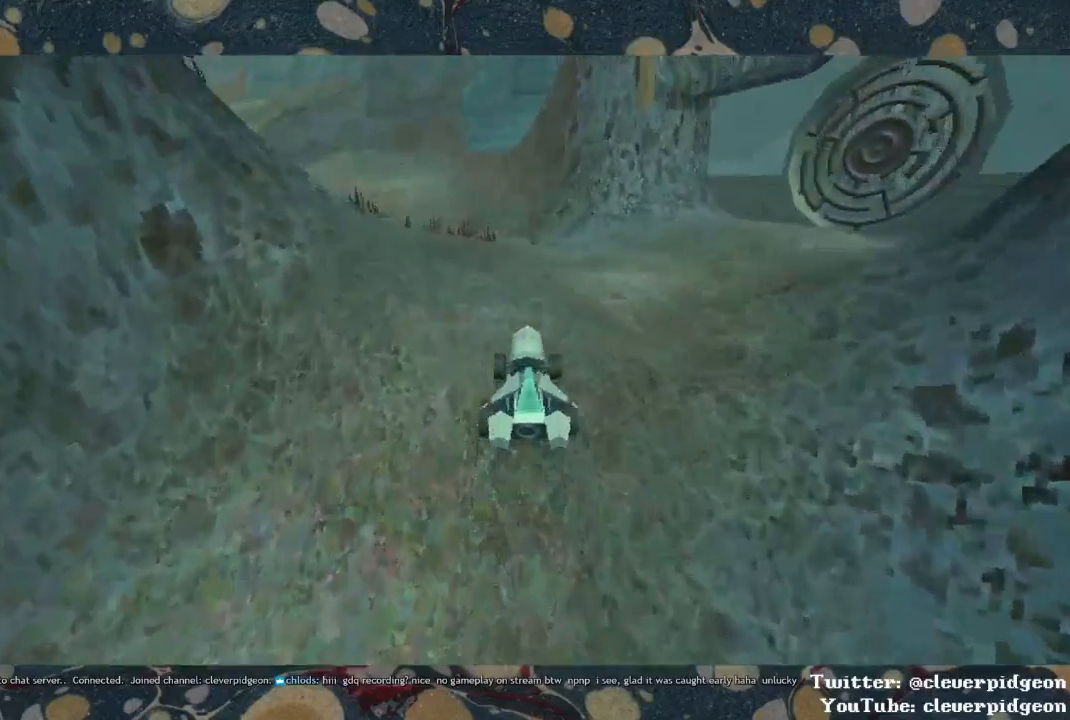
{"buttons": ["CROSS"], "left_stick": "left", "right_stick": "center", "events": []}
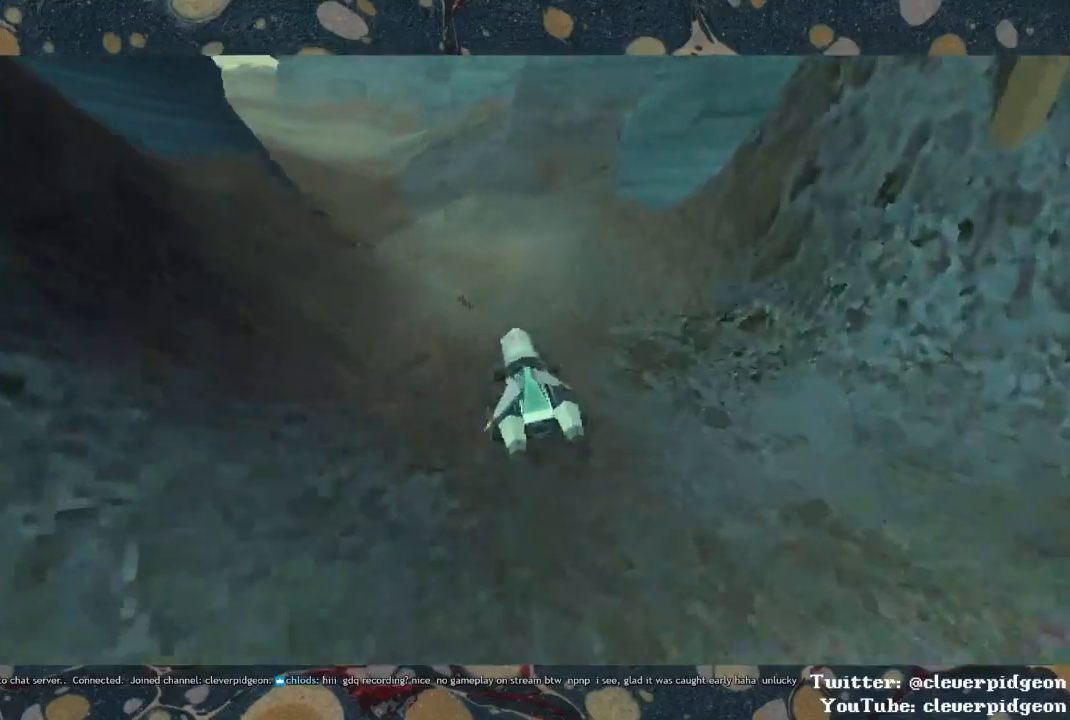
{"buttons": ["CROSS"], "left_stick": "left", "right_stick": "center", "events": [[100, "left_stick", "center"], [283, "left_stick", "left"]]}
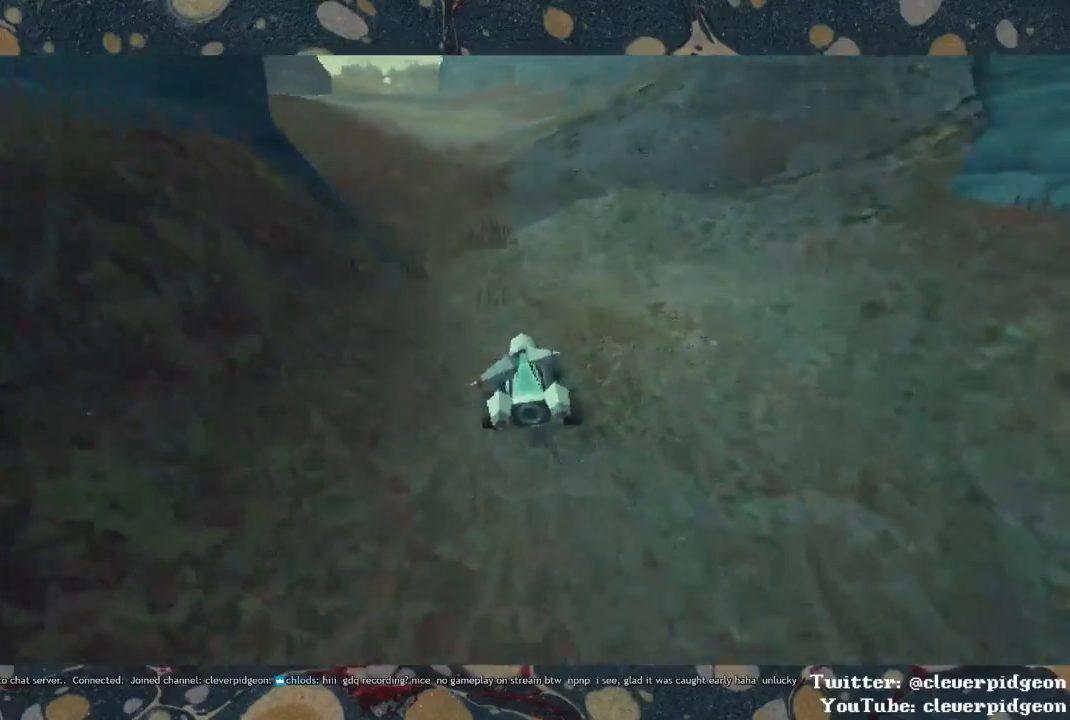
{"buttons": ["CROSS"], "left_stick": "center", "right_stick": "center", "events": [[217, "left_stick", "center"]]}
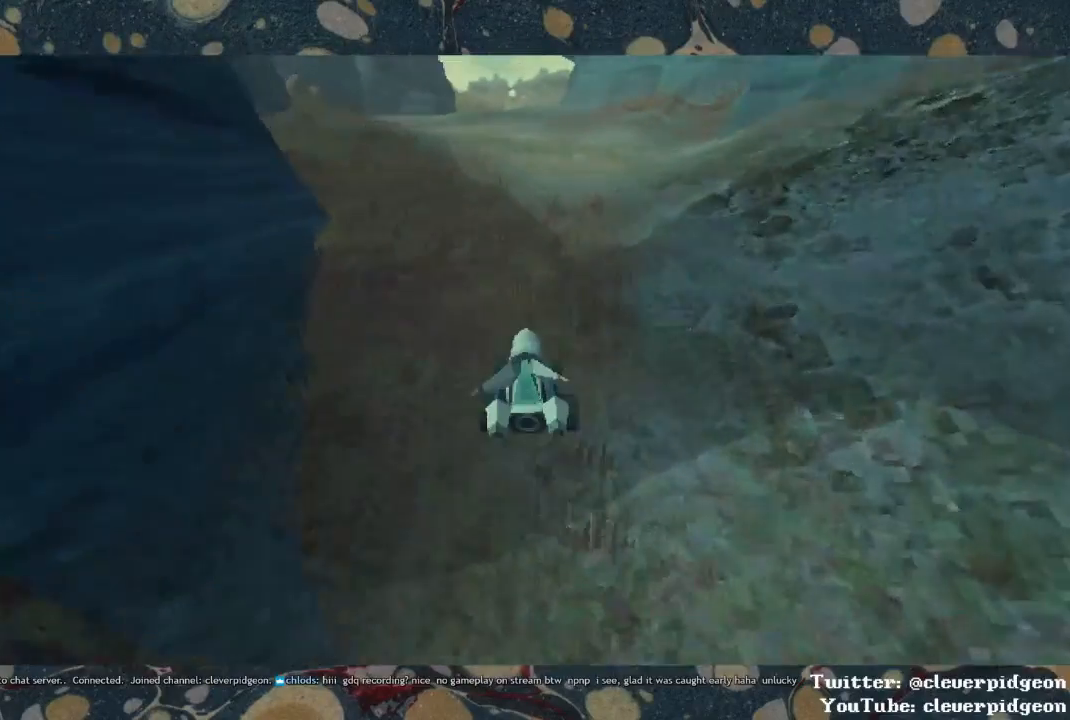
{"buttons": ["CROSS"], "left_stick": "center", "right_stick": "center", "events": []}
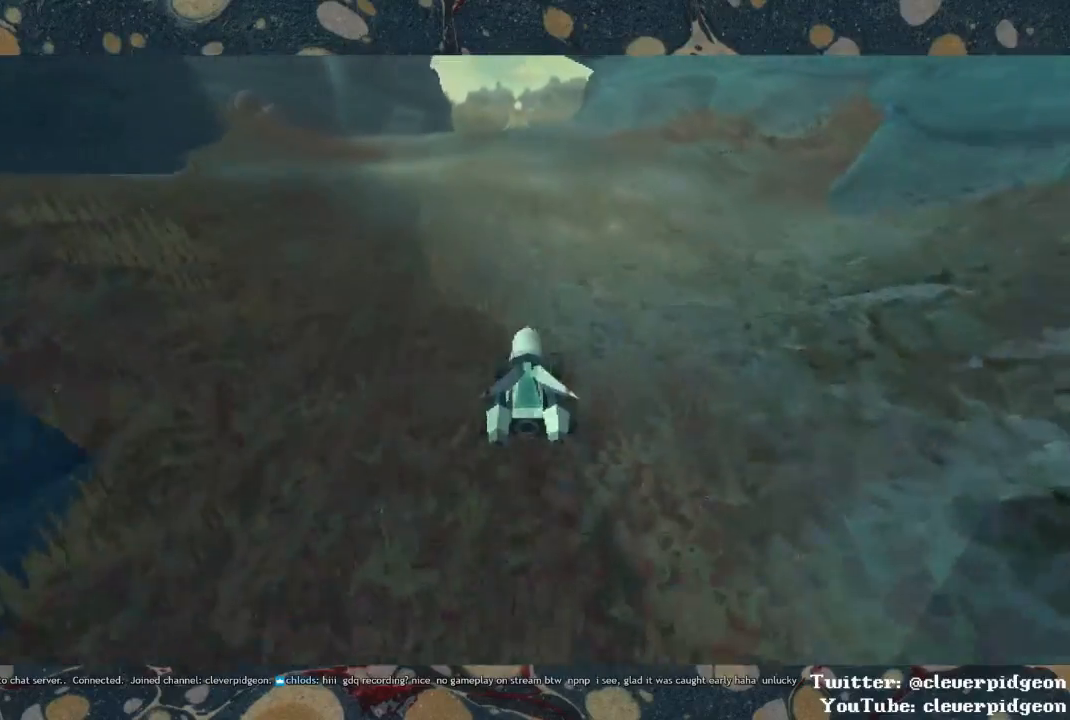
{"buttons": ["CROSS"], "left_stick": "center", "right_stick": "center", "events": []}
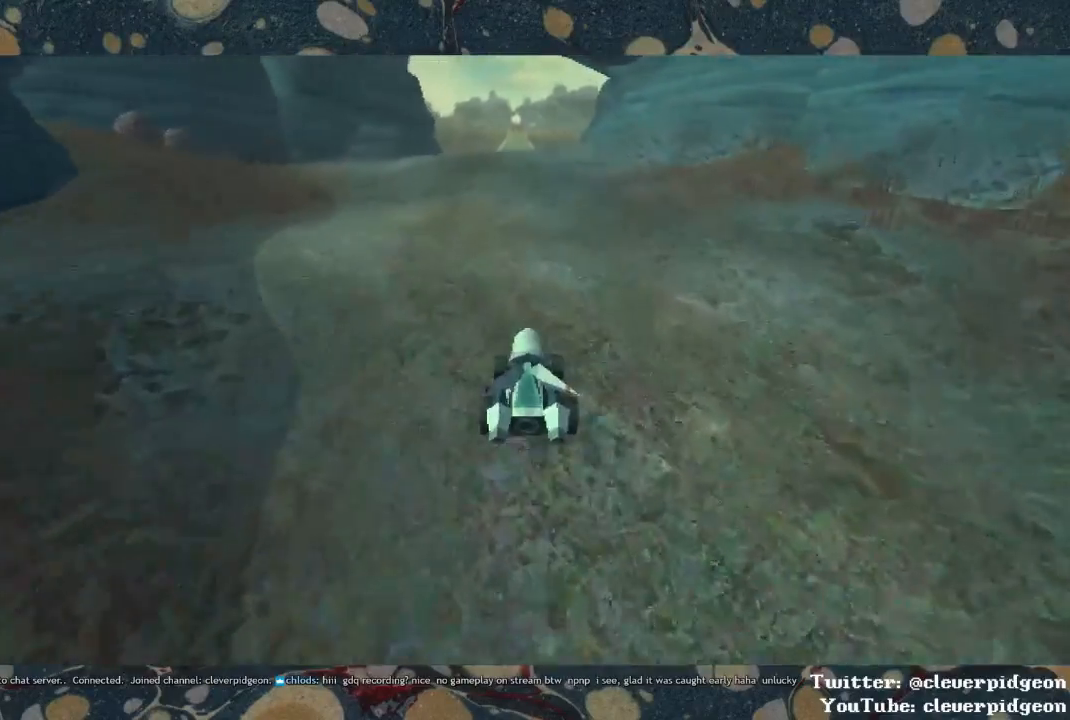
{"buttons": ["CROSS"], "left_stick": "left", "right_stick": "center", "events": [[367, "left_stick", "left"]]}
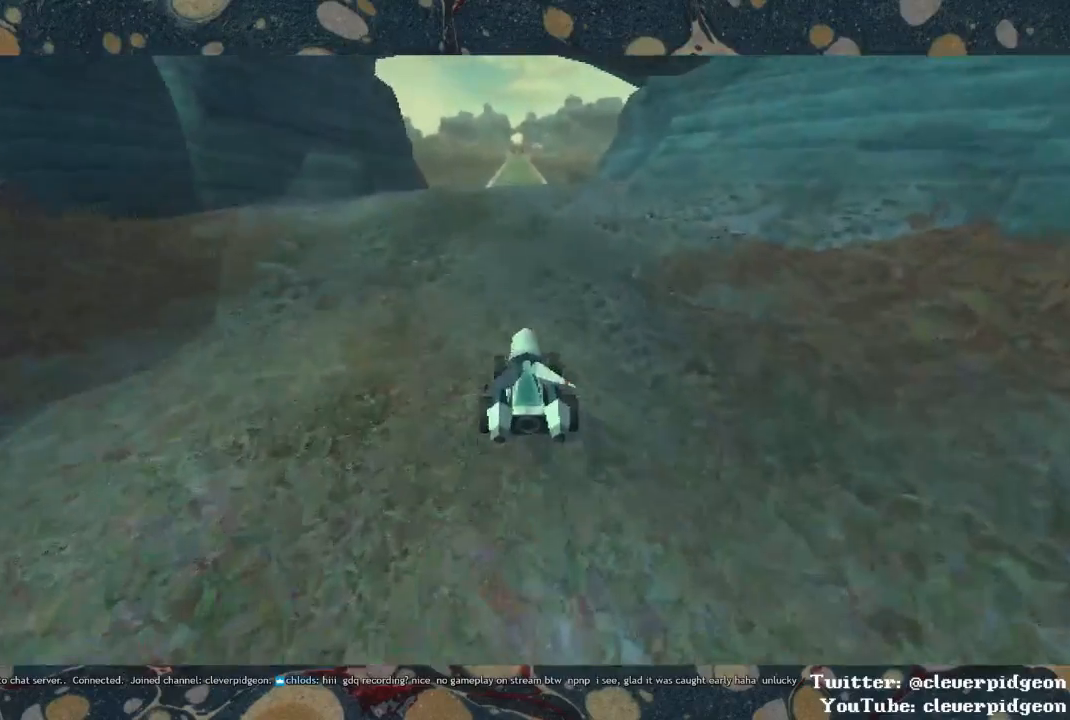
{"buttons": ["CROSS"], "left_stick": "center", "right_stick": "center", "events": [[67, "left_stick", "center"]]}
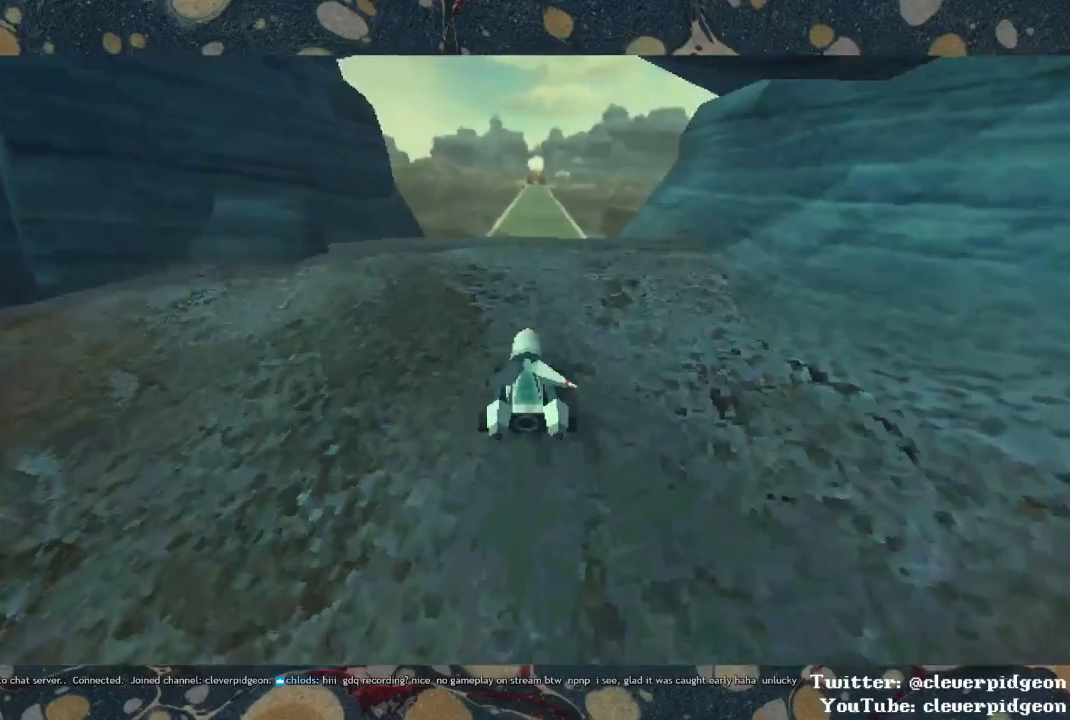
{"buttons": ["CROSS"], "left_stick": "center", "right_stick": "center", "events": []}
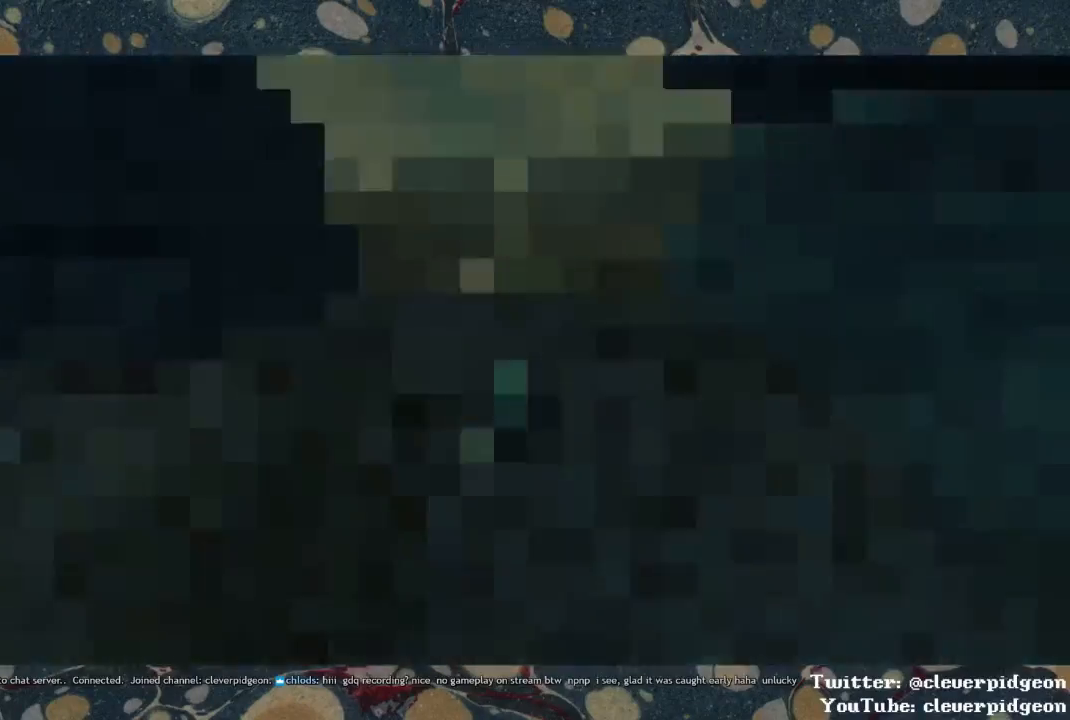
{"buttons": ["CROSS"], "left_stick": "center", "right_stick": "center", "events": []}
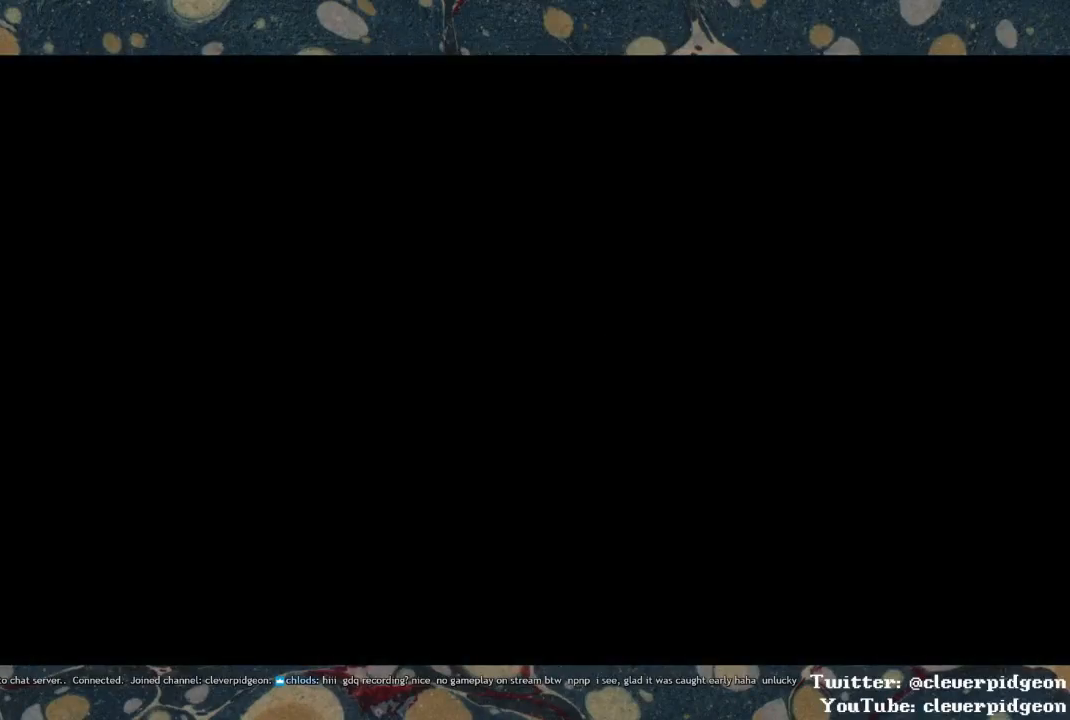
{"buttons": ["CROSS"], "left_stick": "center", "right_stick": "center", "events": []}
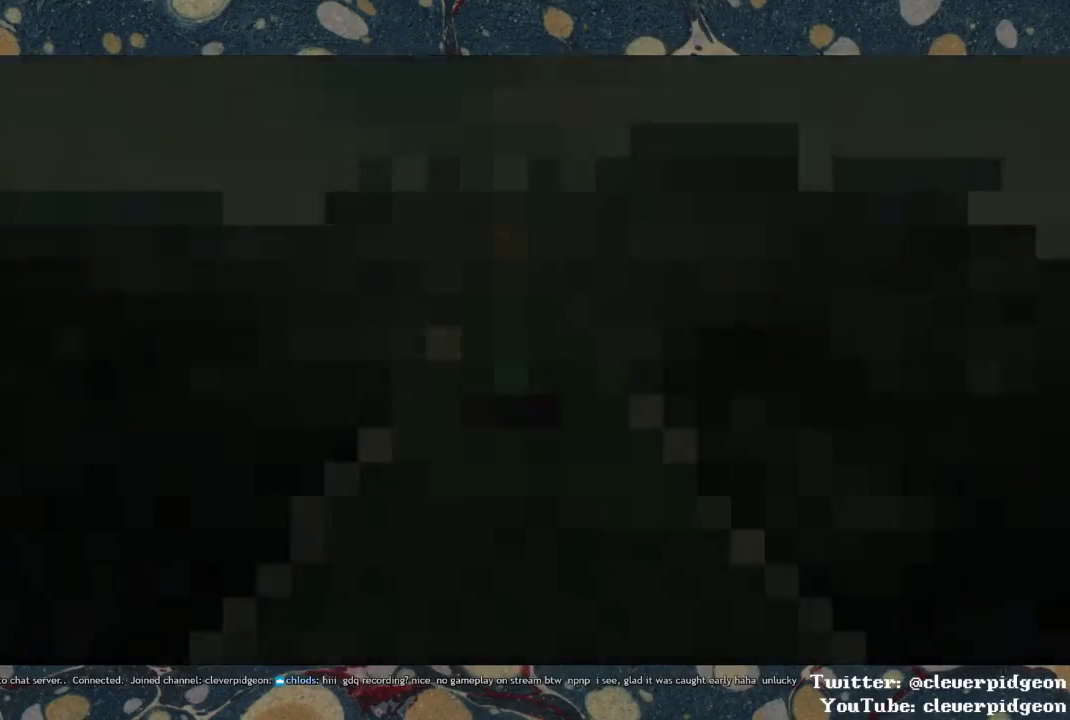
{"buttons": ["CROSS"], "left_stick": "center", "right_stick": "center", "events": []}
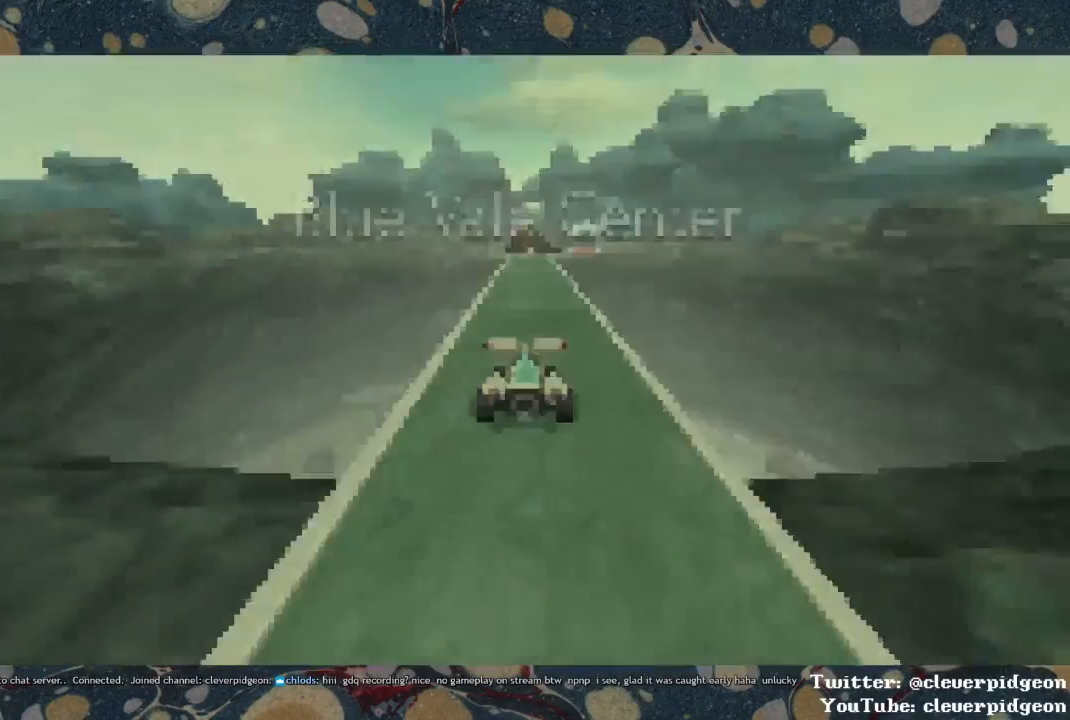
{"buttons": ["CROSS"], "left_stick": "right", "right_stick": "center", "events": [[450, "left_stick", "right"]]}
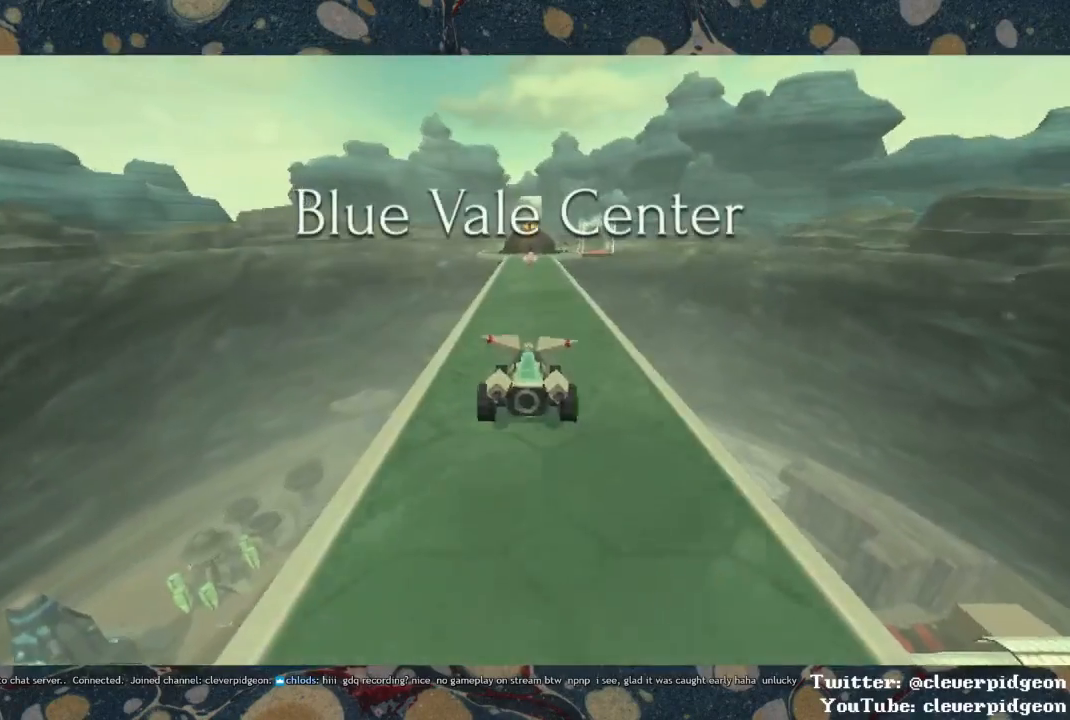
{"buttons": ["CROSS"], "left_stick": "center", "right_stick": "center", "events": [[133, "left_stick", "center"], [200, "left_stick", "left"], [383, "left_stick", "center"]]}
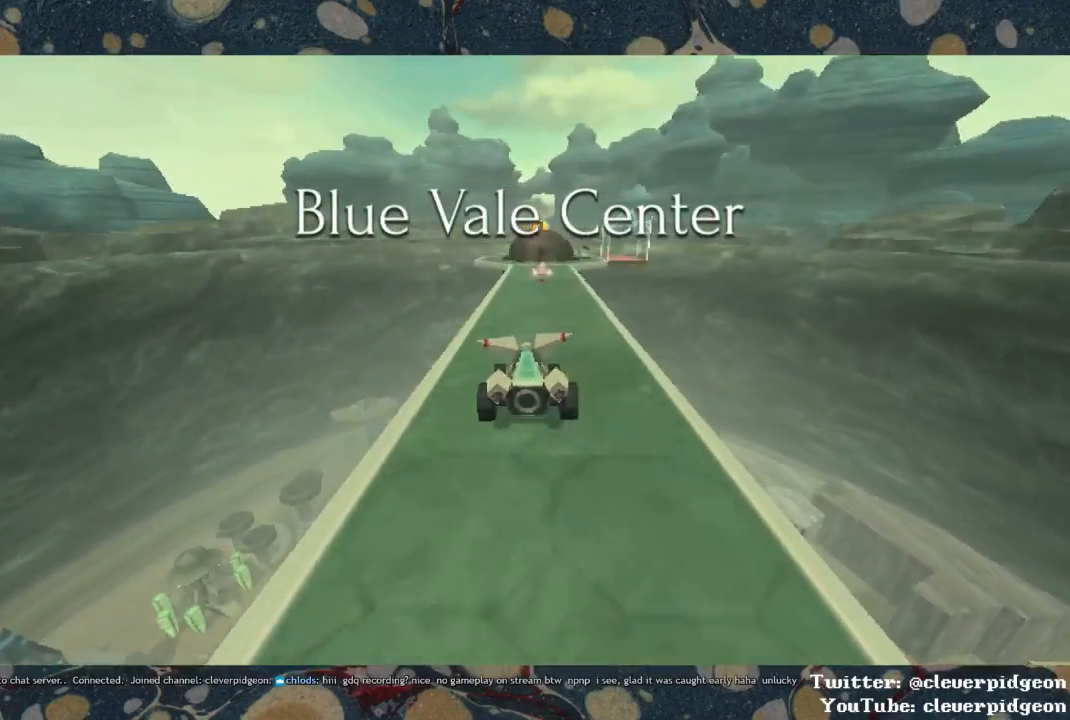
{"buttons": ["CROSS"], "left_stick": "center", "right_stick": "center", "events": []}
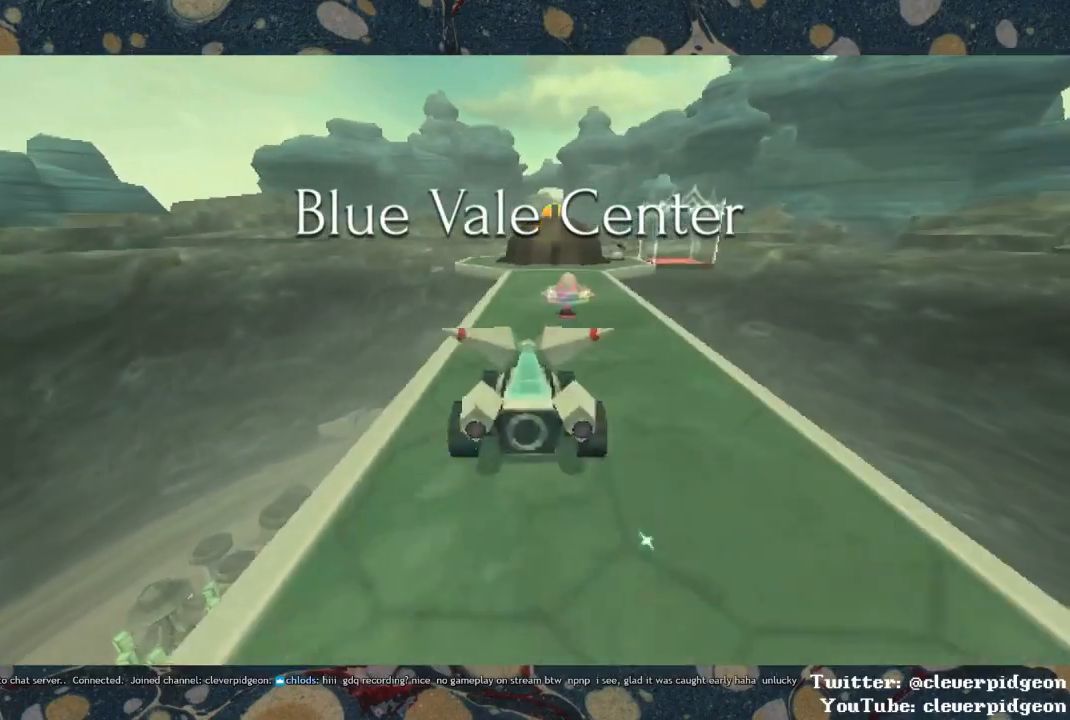
{"buttons": [], "left_stick": "up", "right_stick": "center", "events": [[350, "CROSS", "up"], [350, "left_stick", "up-right"], [483, "left_stick", "up"]]}
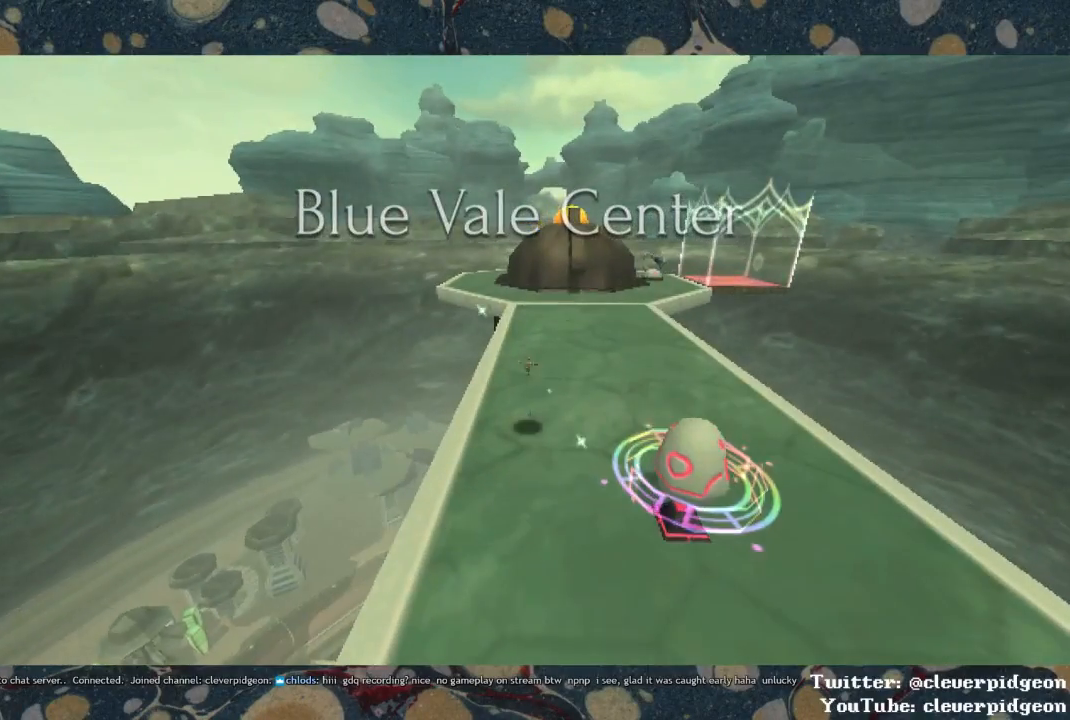
{"buttons": [], "left_stick": "center", "right_stick": "center", "events": [[467, "left_stick", "center"]]}